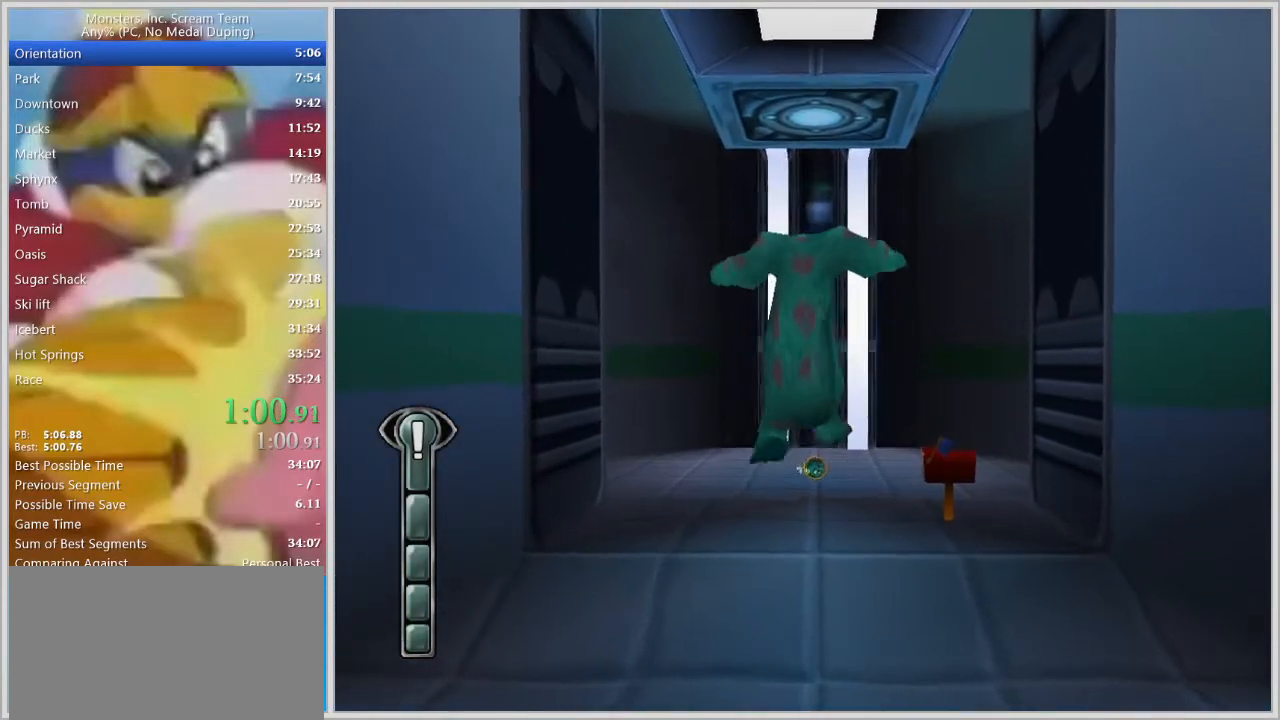
Gameplay with keyboard; each line is a JSON object with the keys held at the frame after it. "events" lists presses ("down") and releases ("up") of "a", "d", "escape", "num7", "num8", "num9", "return", "s", "space" and "w" between this image and that frame as [ms after this image, input, new state], when the widget could be followed in between. No other keys are recorded. Mouse input is not recorded.
{"keys": ["w"], "events": []}
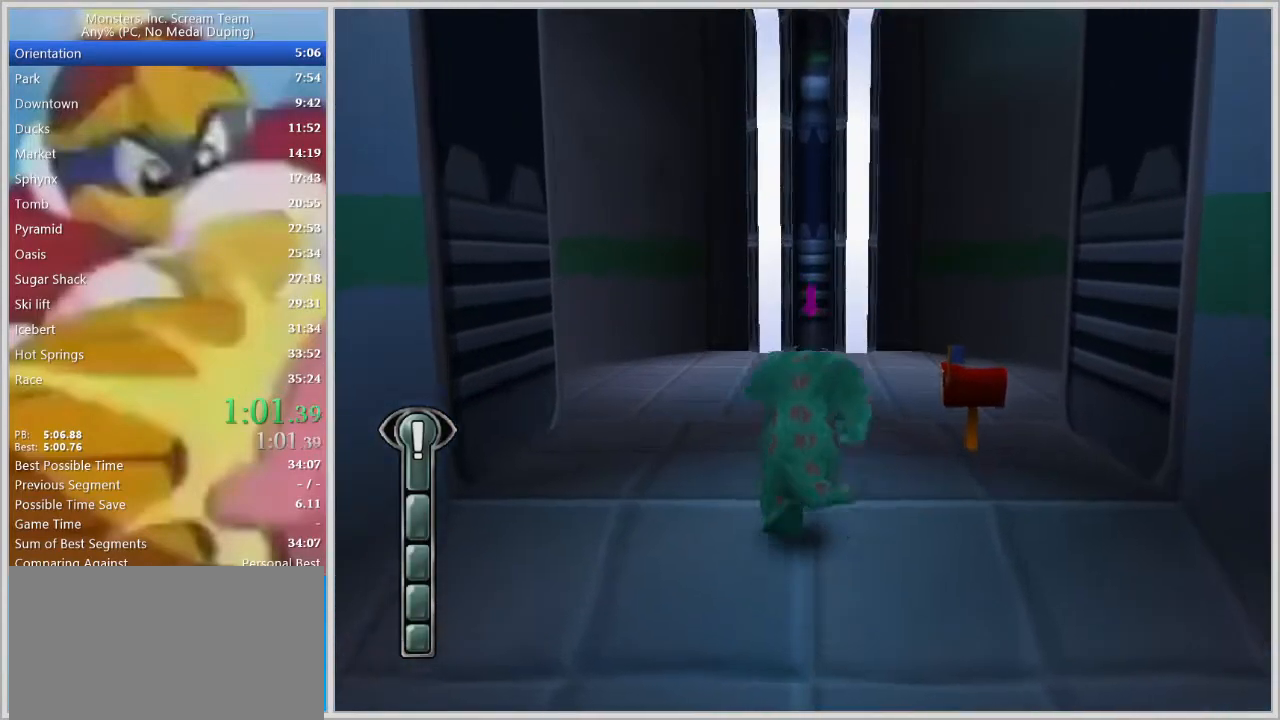
{"keys": ["space", "w"], "events": [[33, "space", "down"], [67, "space", "up"], [350, "space", "down"]]}
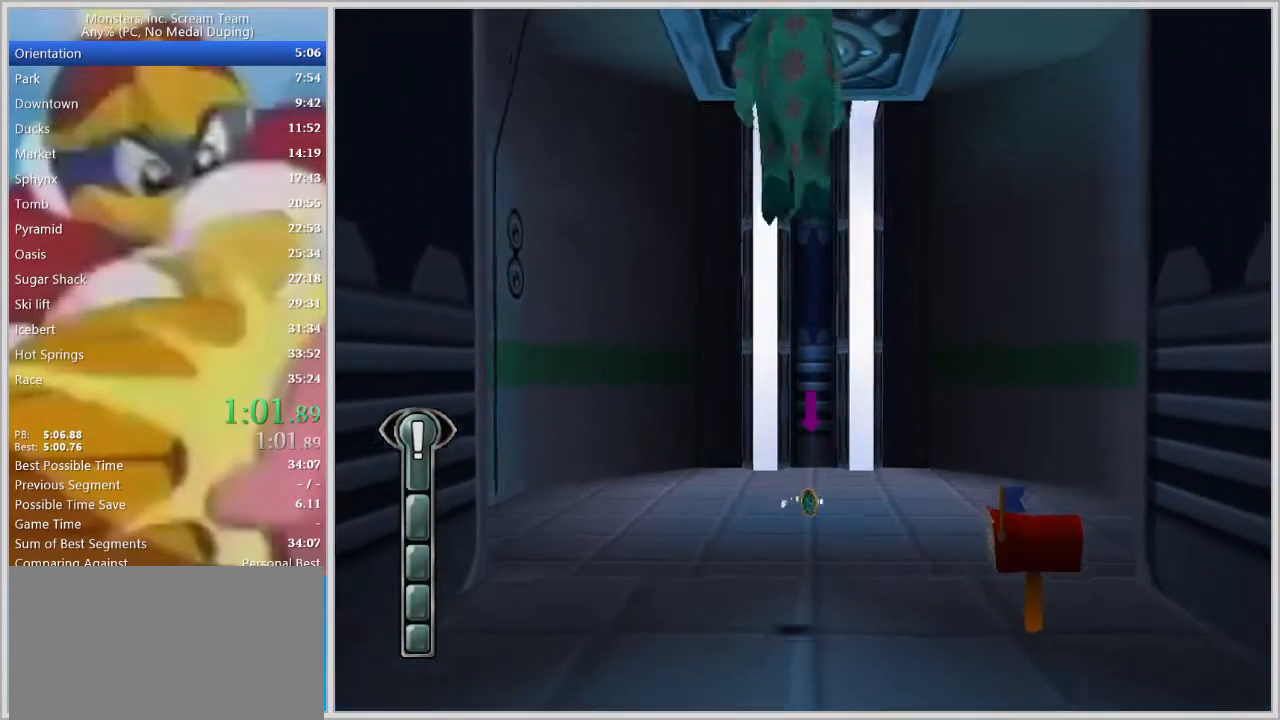
{"keys": ["w"], "events": [[417, "space", "up"]]}
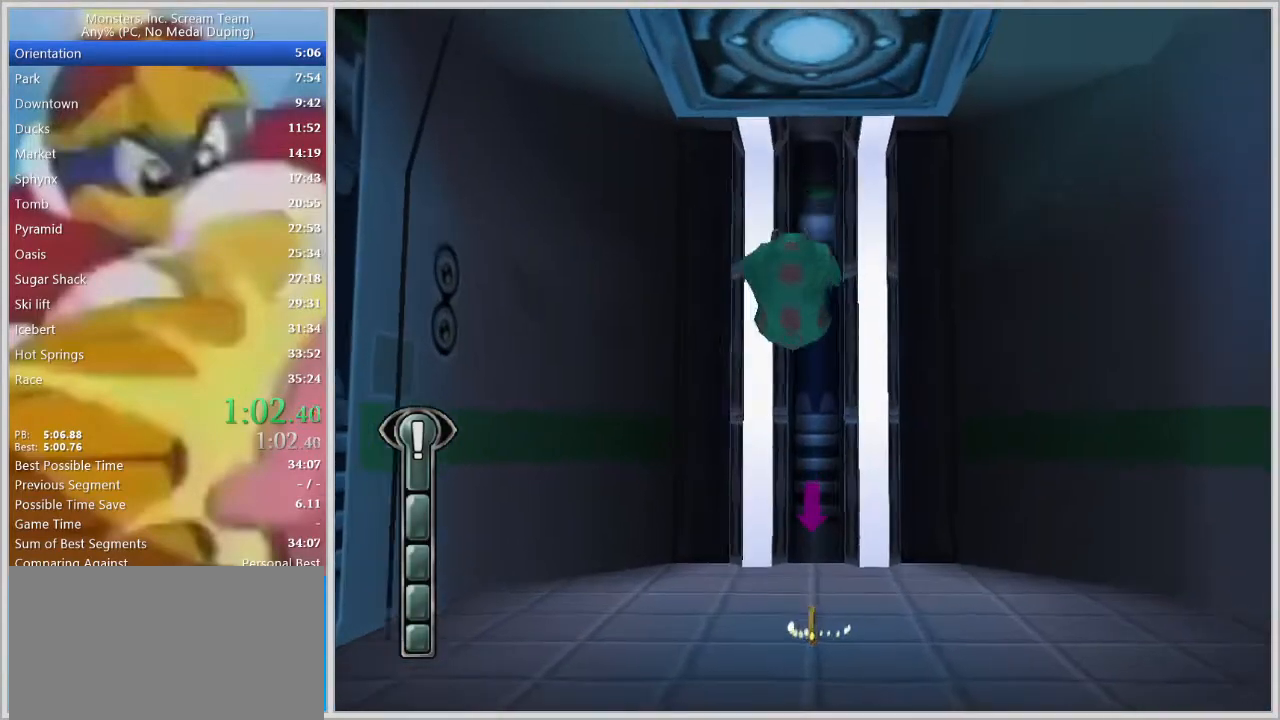
{"keys": ["w"], "events": []}
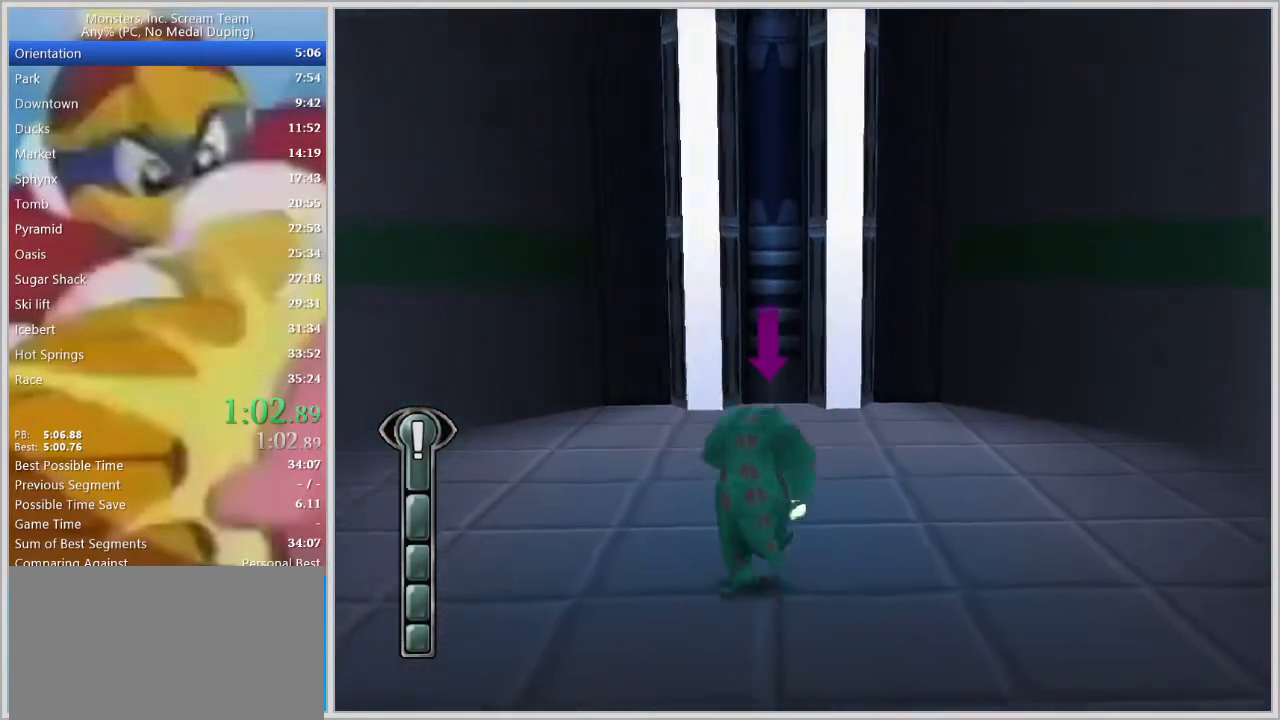
{"keys": ["d", "space"], "events": [[33, "d", "down"], [117, "space", "down"], [217, "w", "up"], [267, "space", "up"], [350, "space", "down"]]}
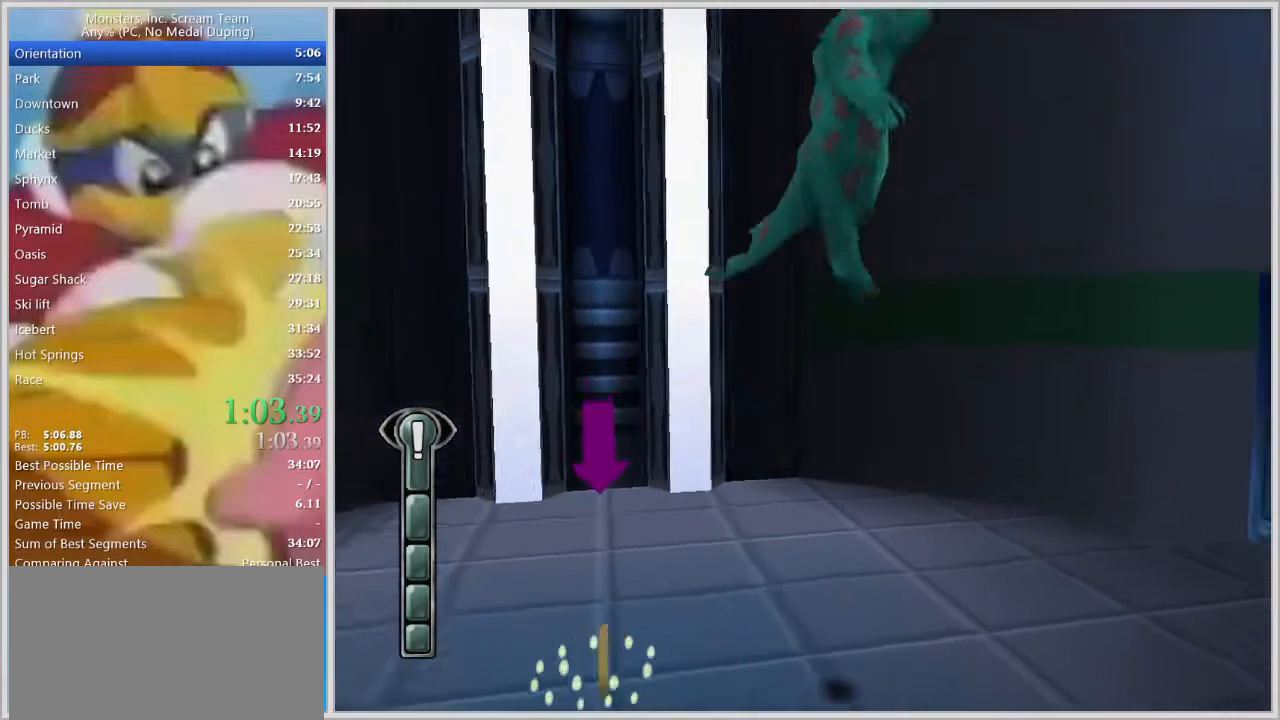
{"keys": ["d", "w"], "events": [[83, "space", "up"], [183, "w", "down"]]}
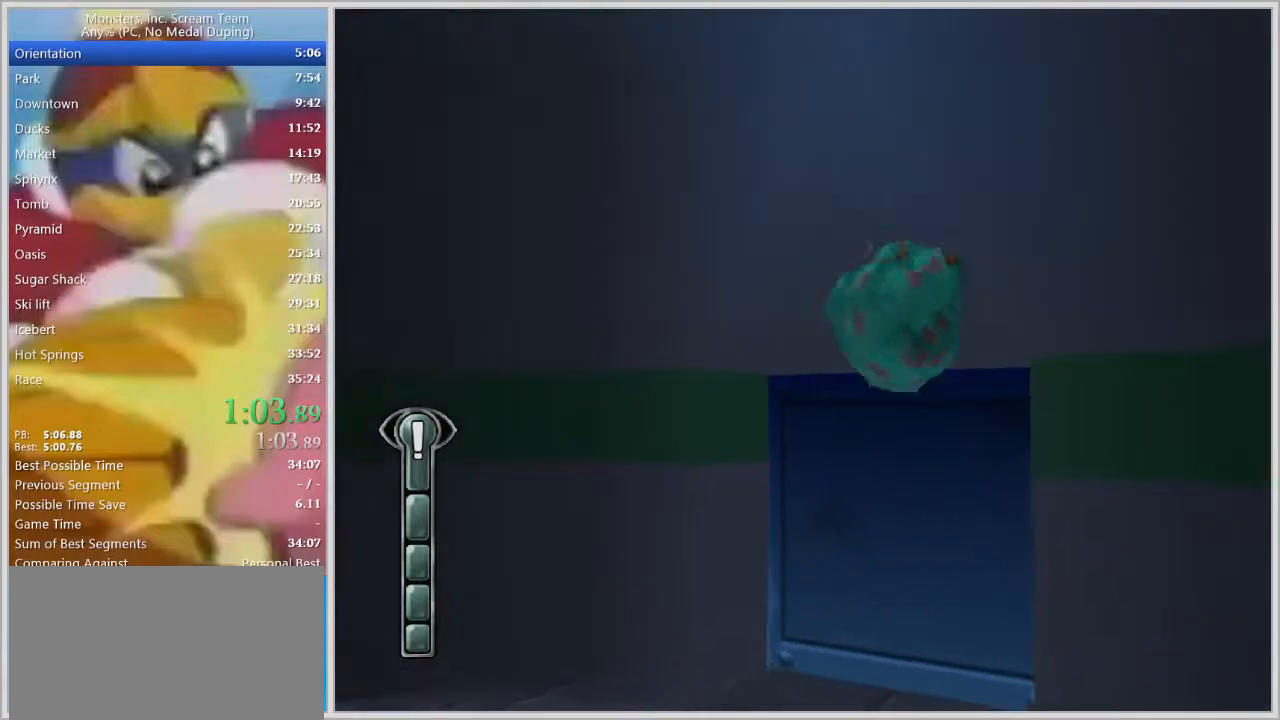
{"keys": ["a", "w"], "events": [[67, "d", "up"], [300, "a", "down"]]}
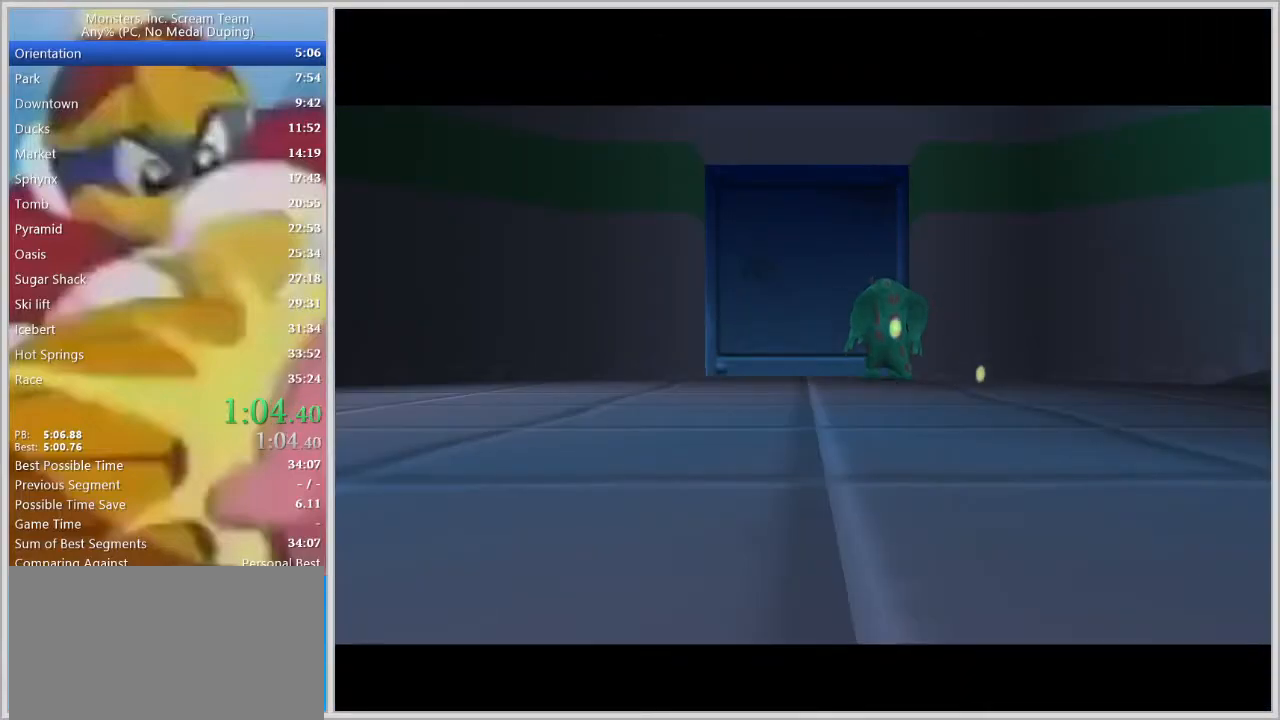
{"keys": ["w"], "events": [[33, "a", "up"]]}
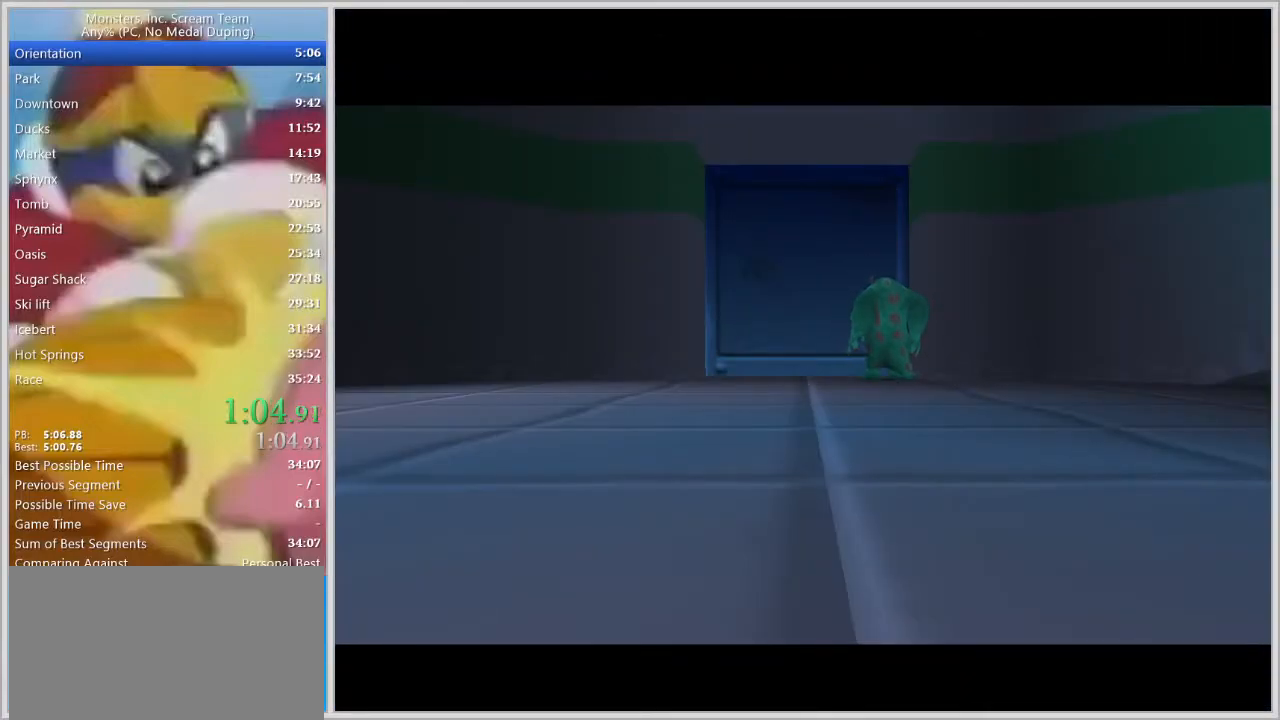
{"keys": ["w"], "events": []}
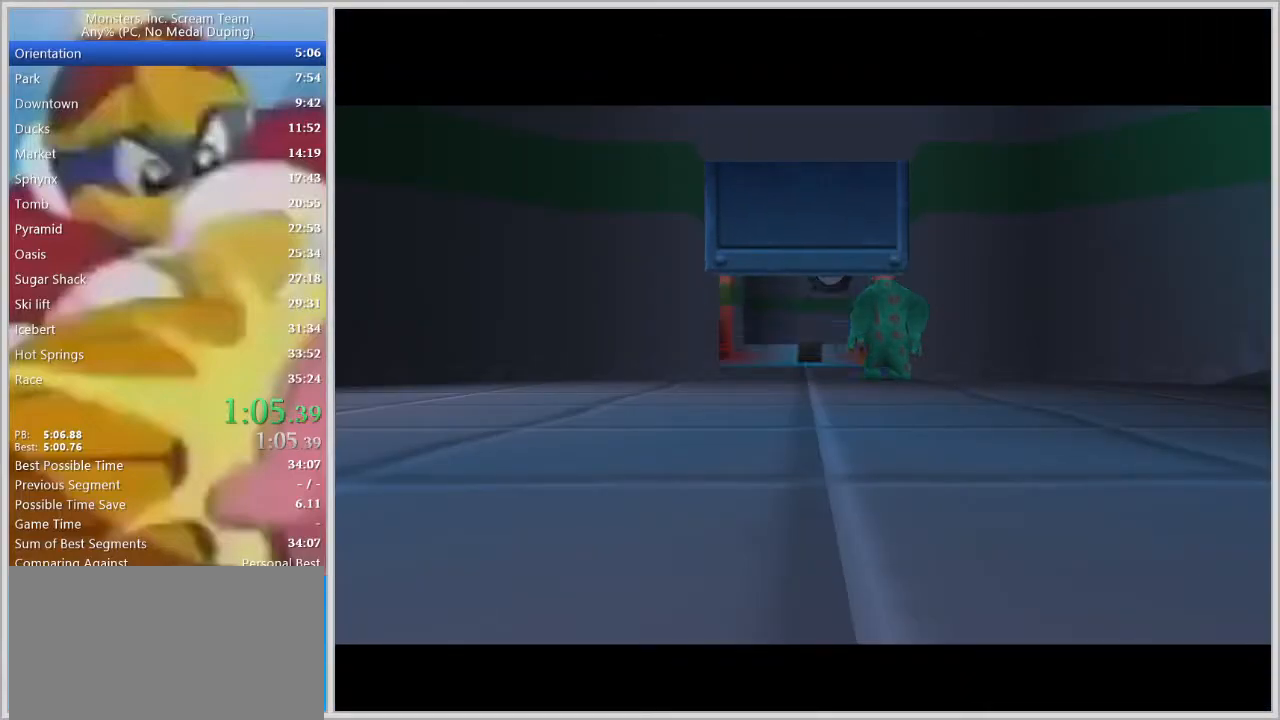
{"keys": ["w"], "events": []}
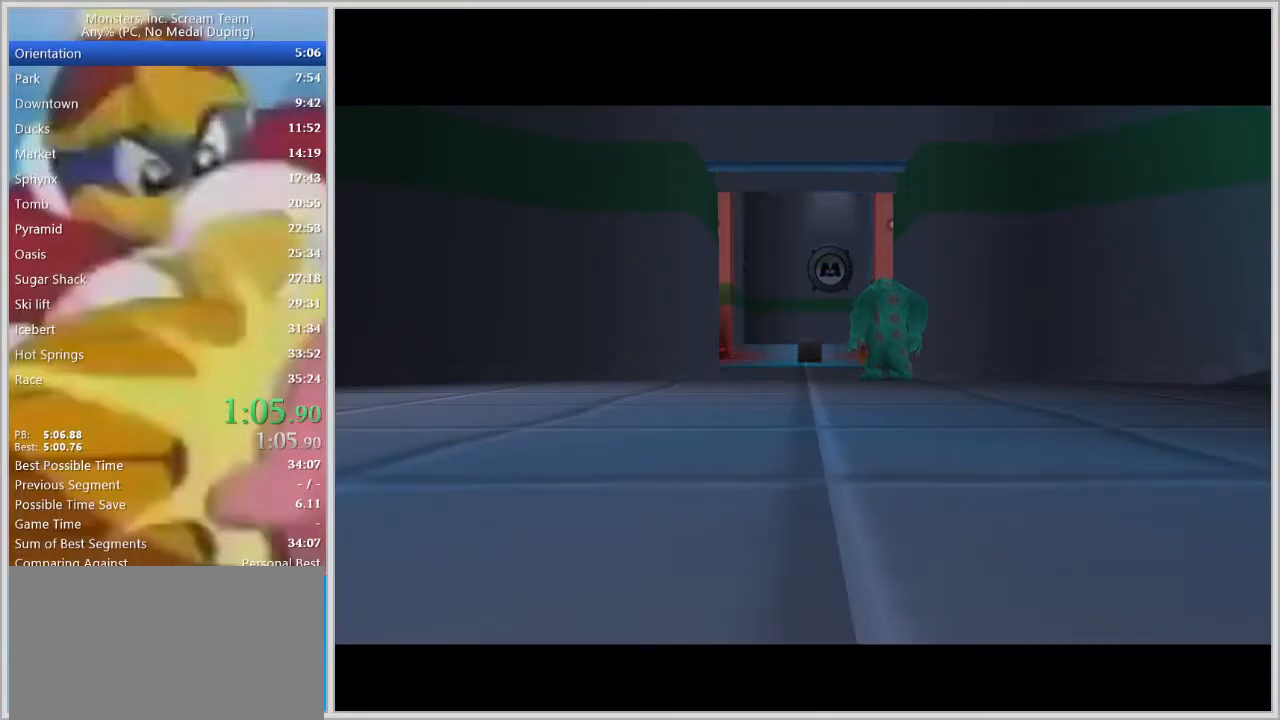
{"keys": ["w"], "events": []}
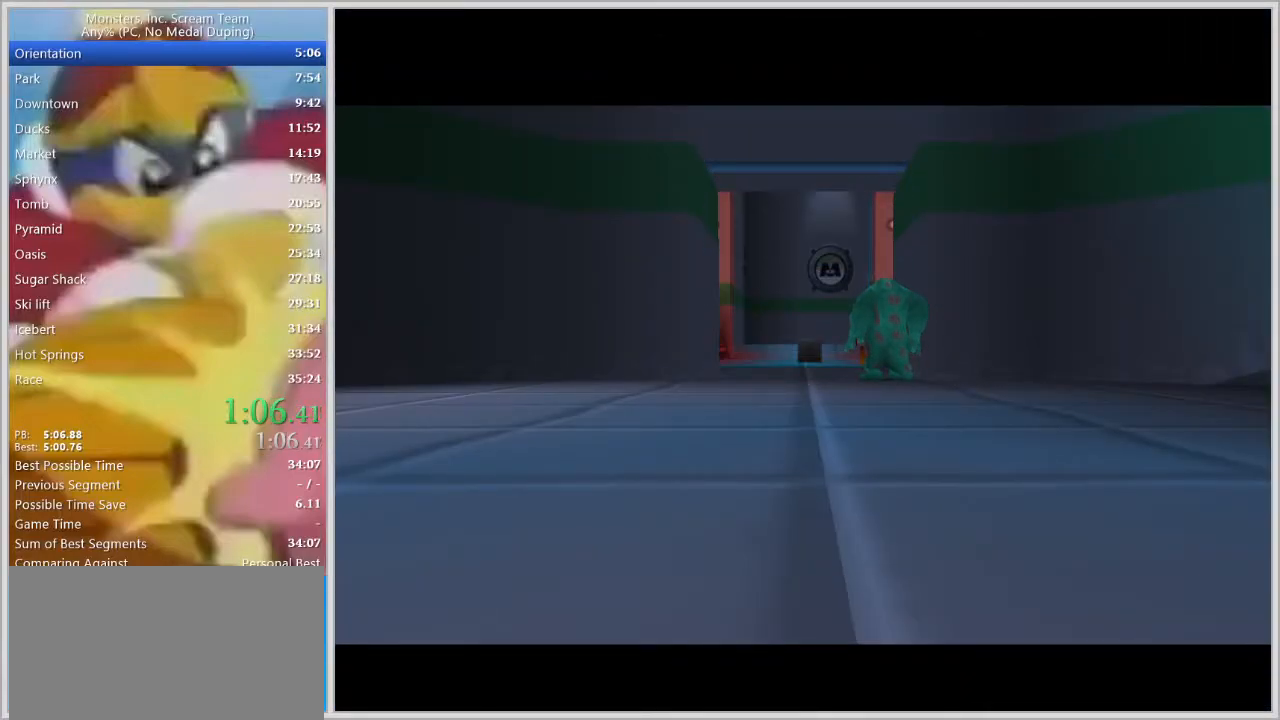
{"keys": ["w"], "events": []}
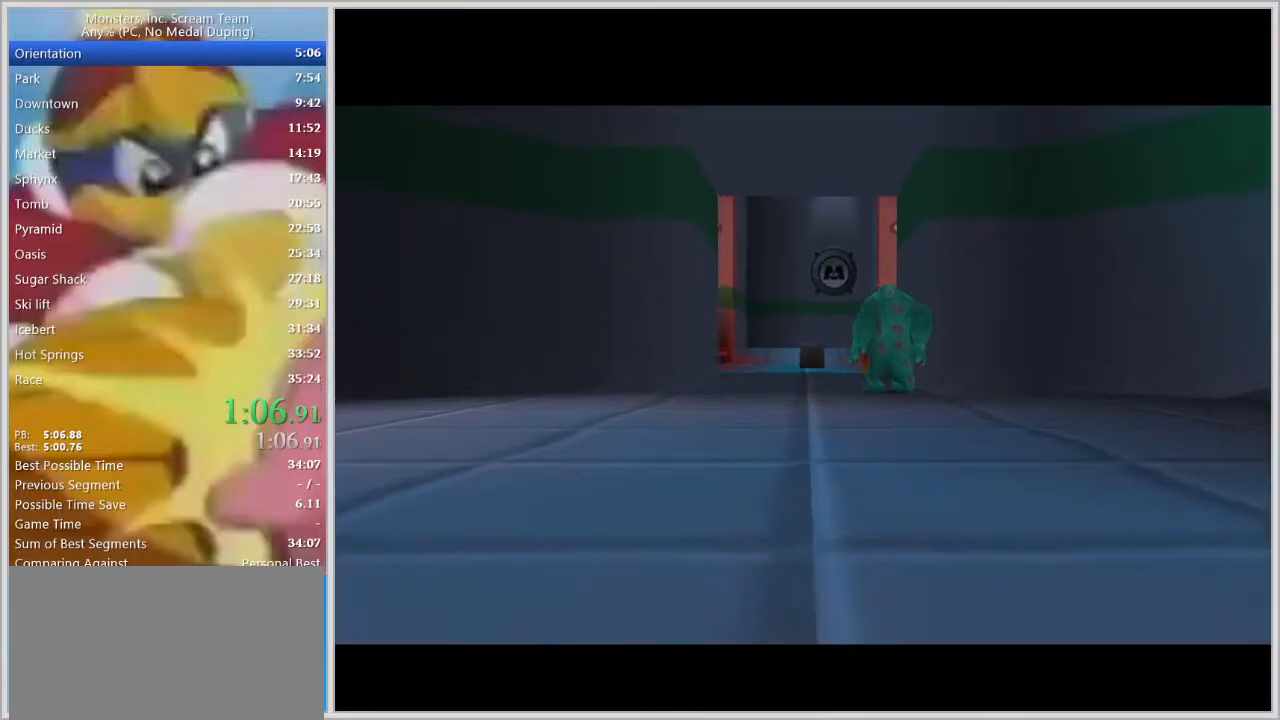
{"keys": ["w"], "events": []}
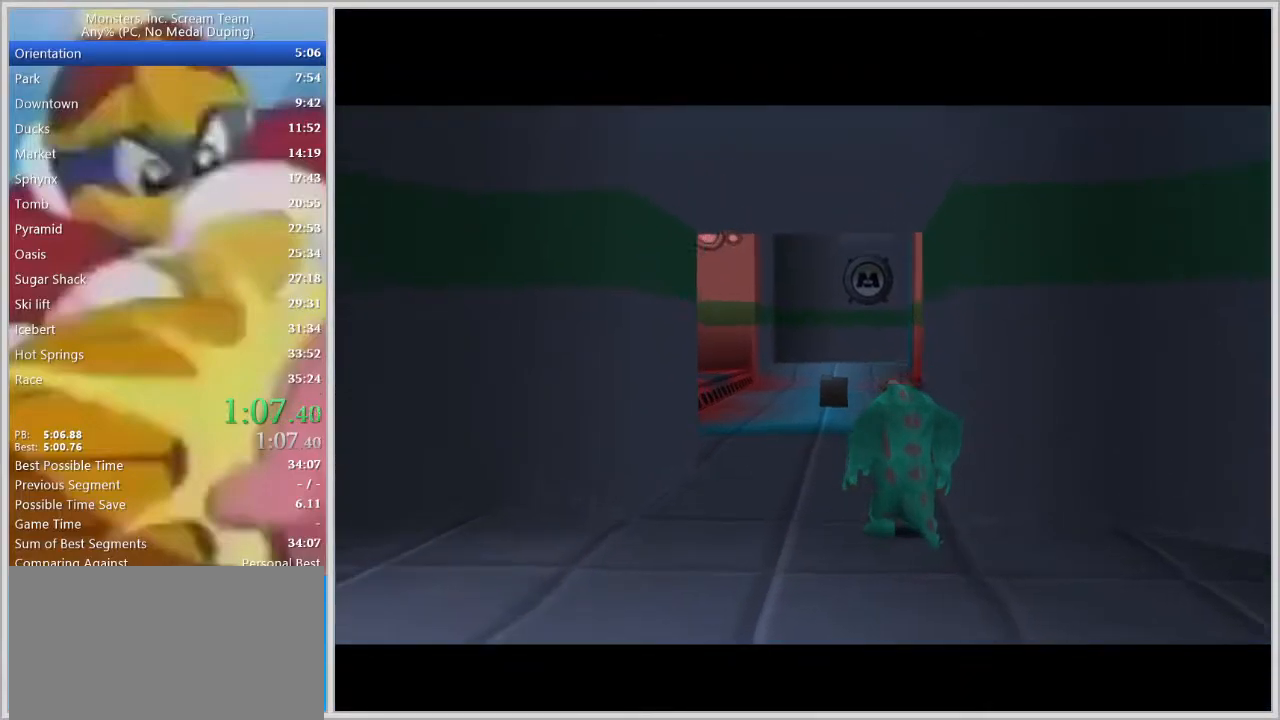
{"keys": ["w"], "events": []}
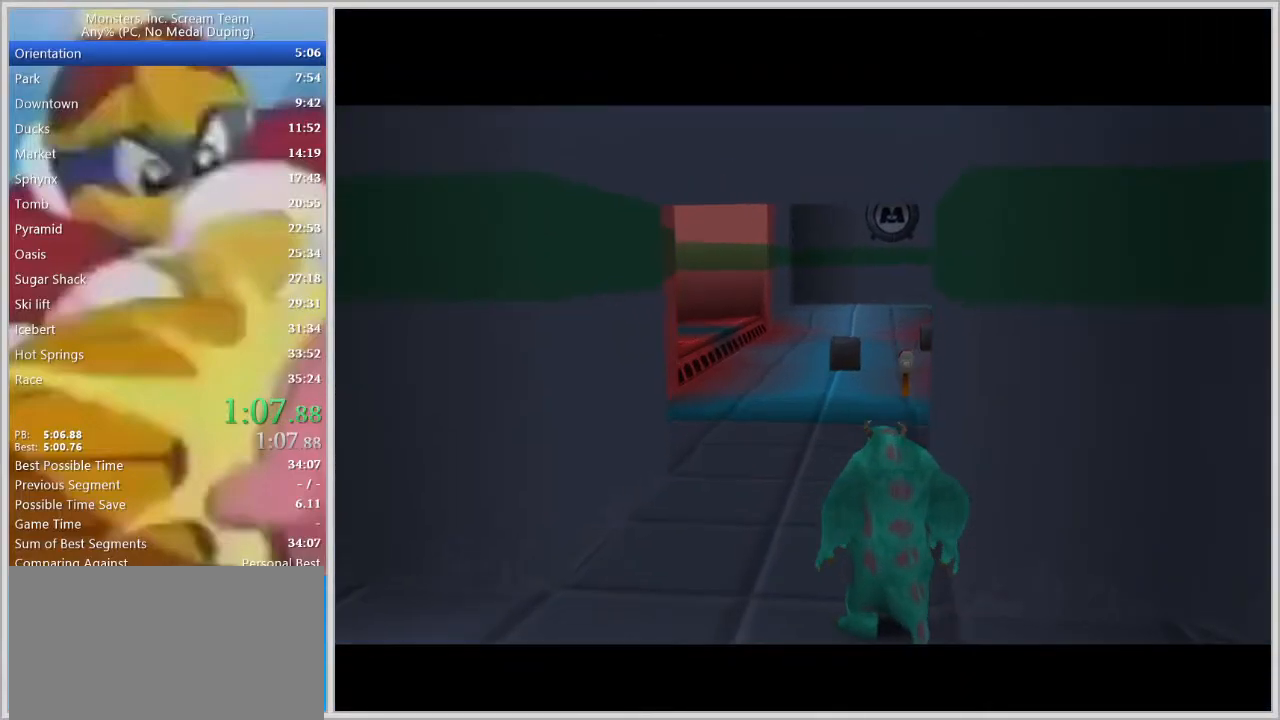
{"keys": ["w"], "events": []}
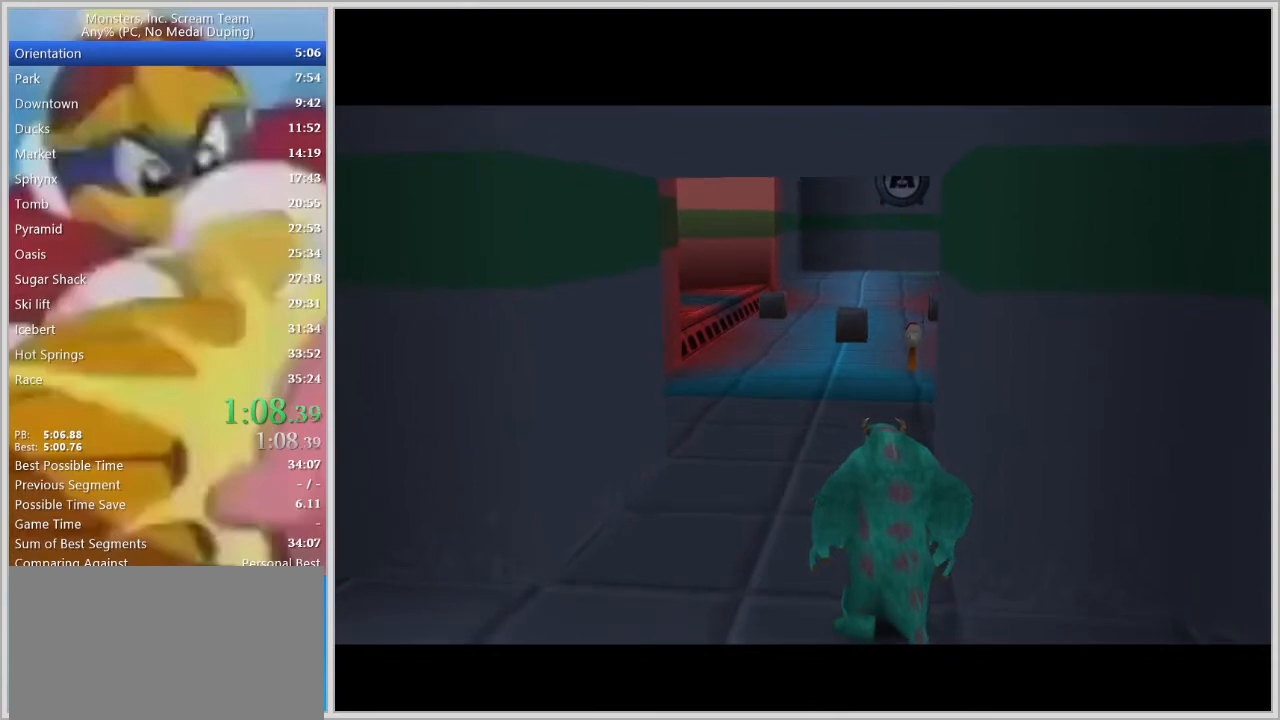
{"keys": ["w"], "events": []}
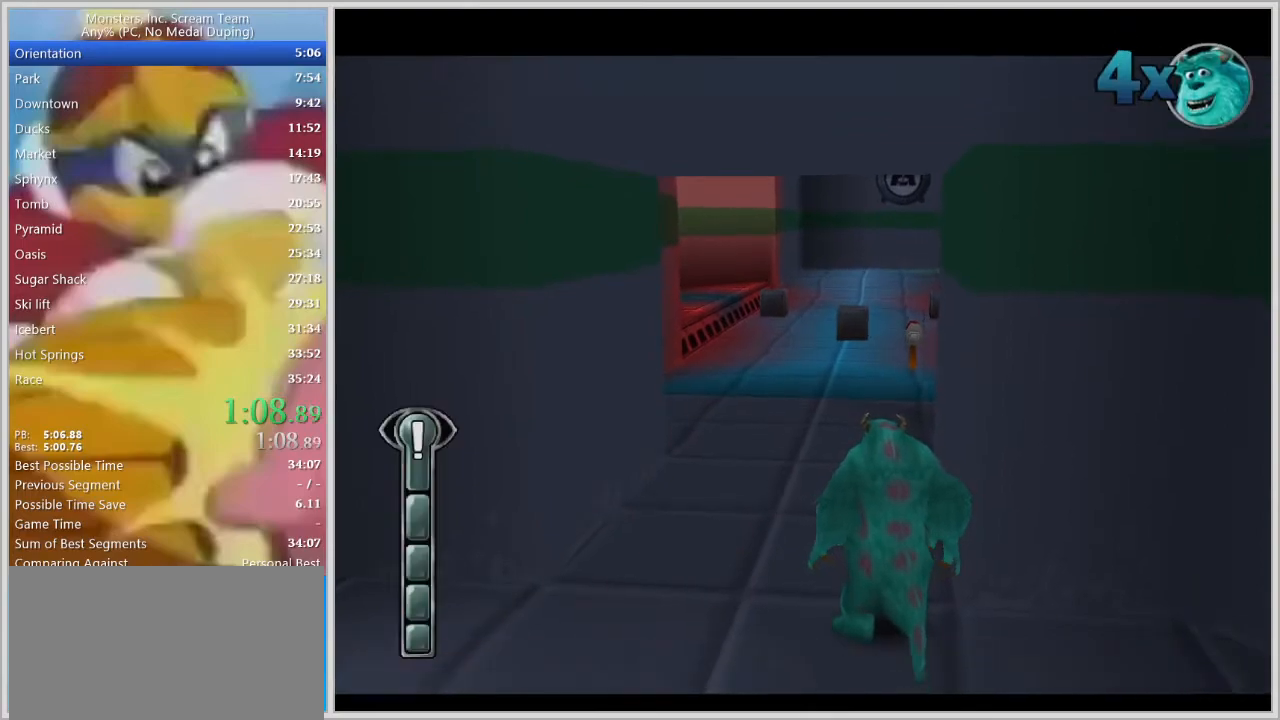
{"keys": ["space", "w"], "events": [[117, "a", "down"], [267, "a", "up"], [400, "space", "down"], [450, "space", "up"], [500, "space", "down"]]}
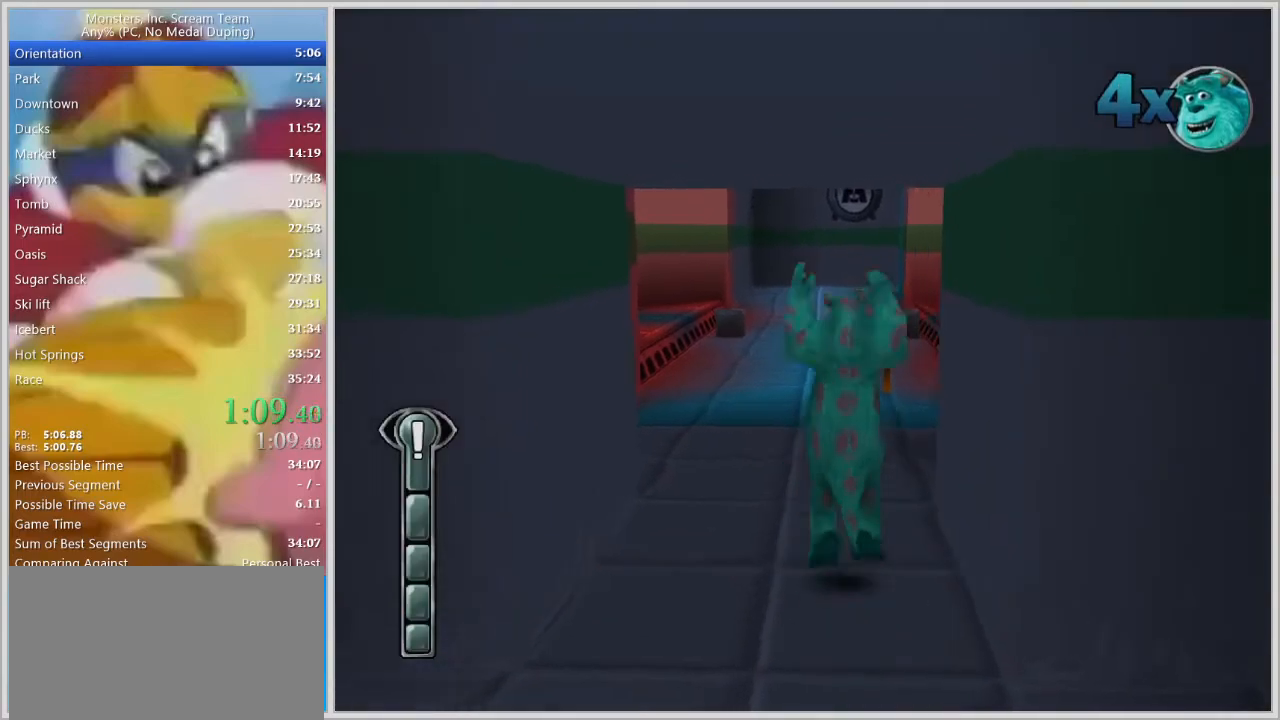
{"keys": ["w"], "events": [[50, "space", "up"], [183, "a", "down"], [367, "a", "up"]]}
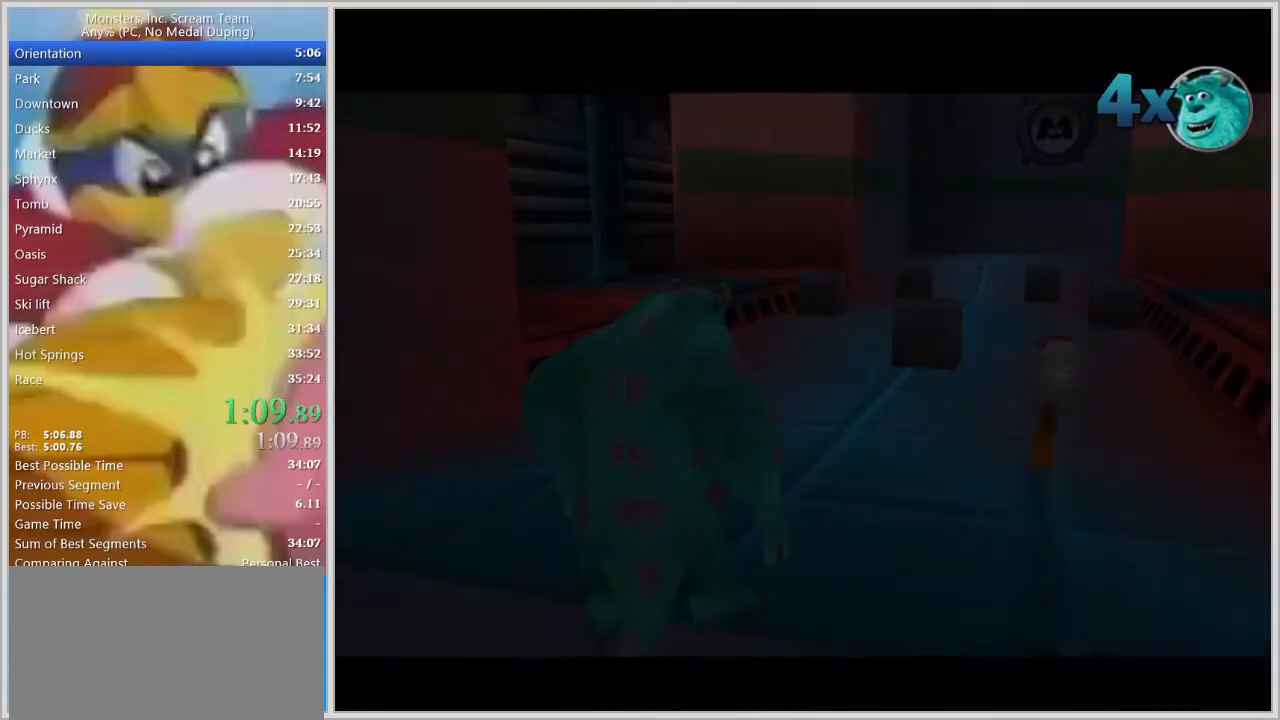
{"keys": ["w"], "events": [[300, "return", "down"], [483, "return", "up"]]}
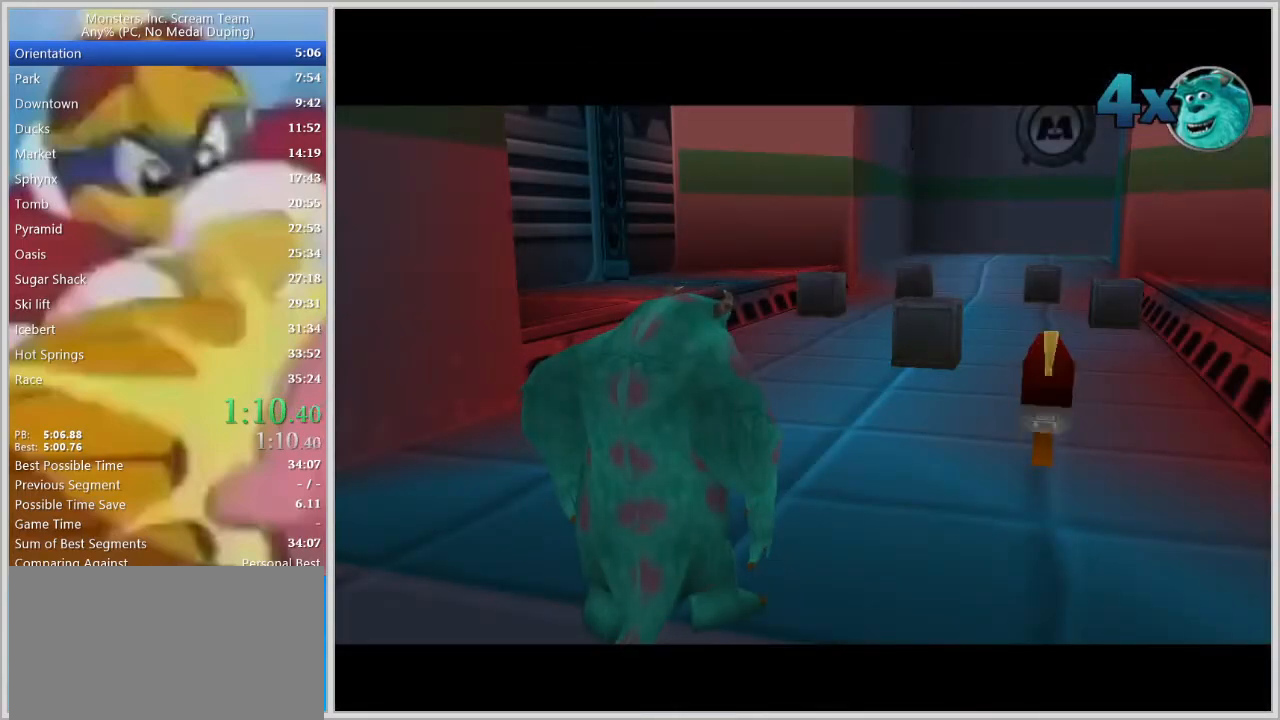
{"keys": ["w"], "events": [[33, "return", "down"], [67, "return", "up"], [117, "return", "down"], [167, "return", "up"], [217, "return", "down"], [267, "return", "up"], [350, "return", "down"], [400, "return", "up"], [450, "return", "down"], [500, "return", "up"]]}
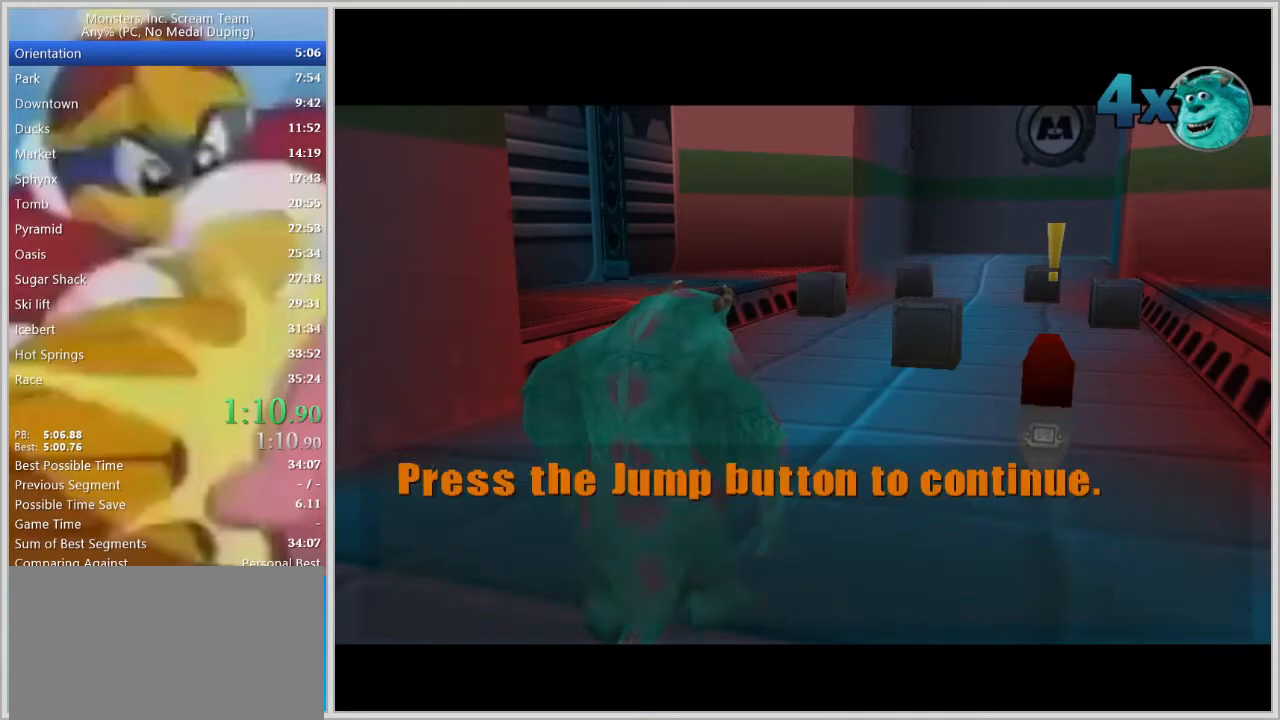
{"keys": ["w"], "events": [[50, "return", "down"], [83, "return", "up"]]}
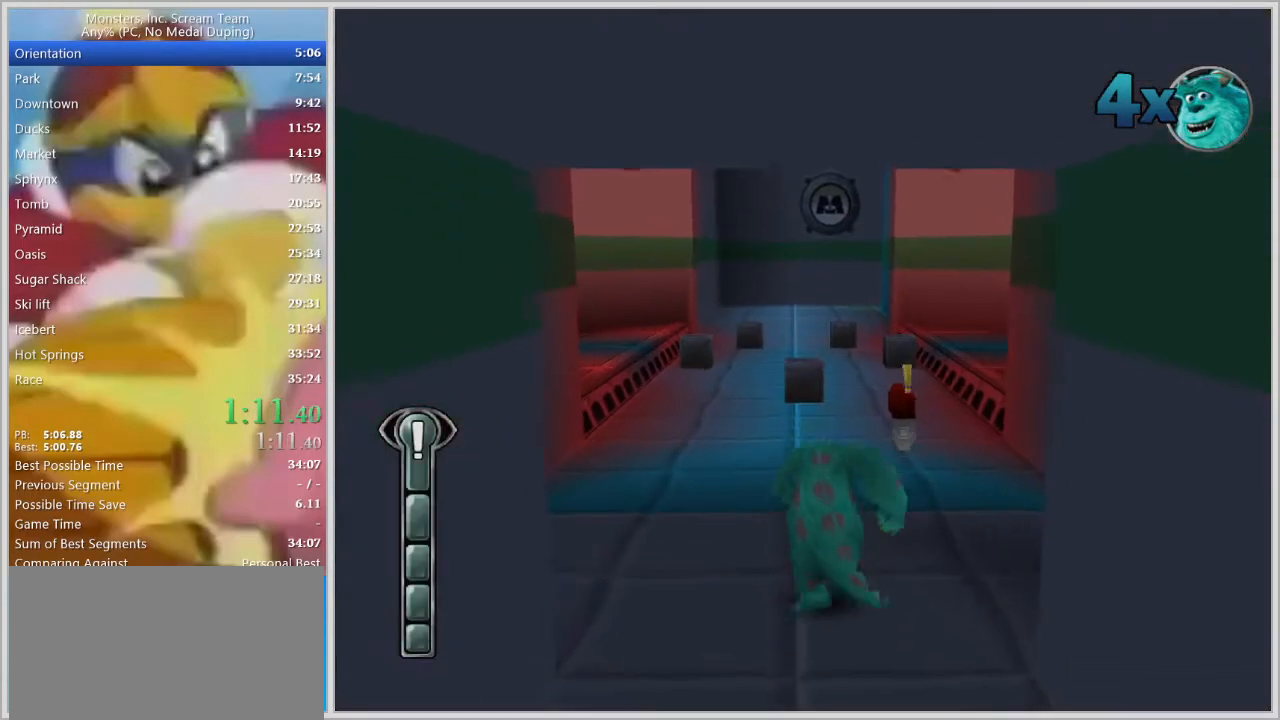
{"keys": ["w"], "events": [[200, "a", "down"], [300, "a", "up"]]}
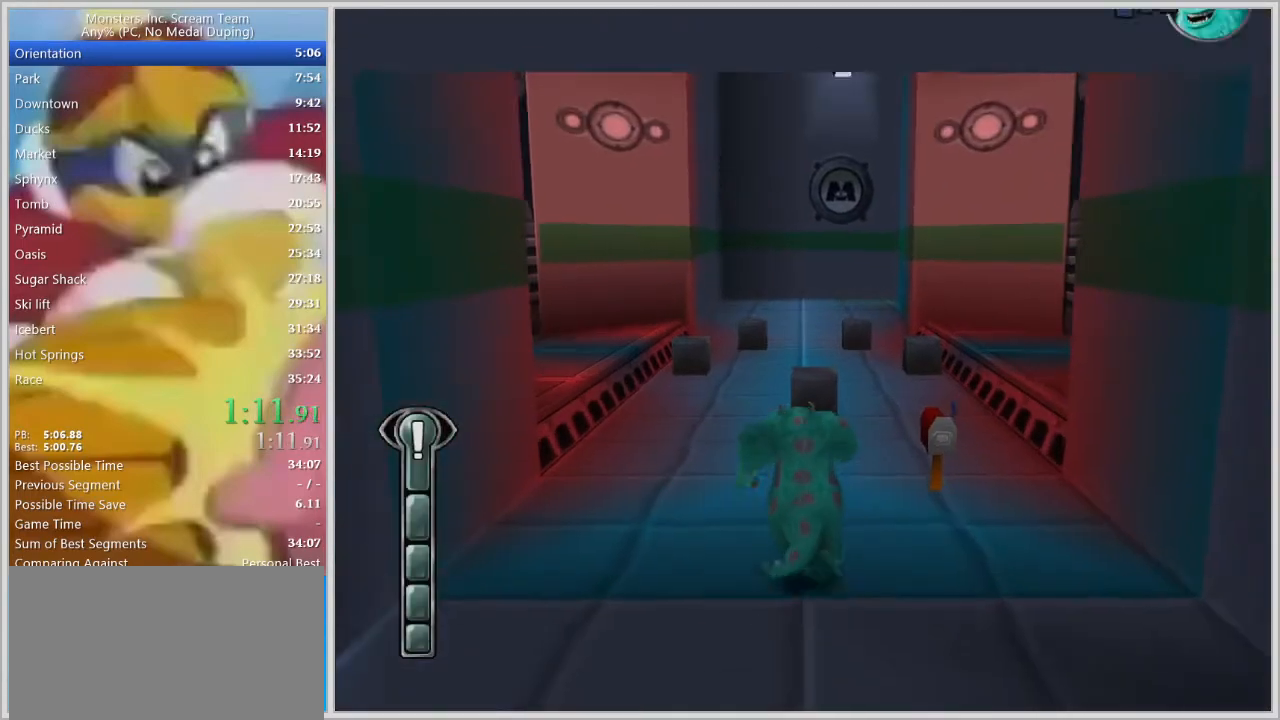
{"keys": ["w"], "events": []}
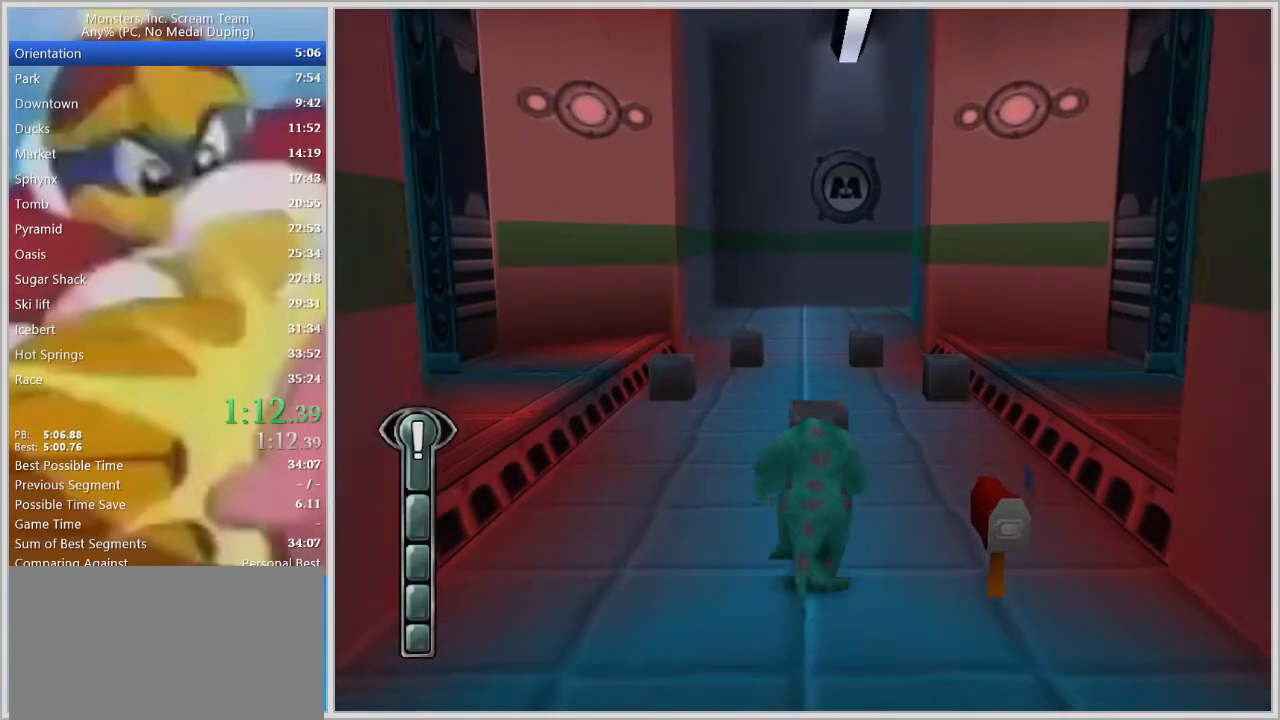
{"keys": ["w"], "events": [[133, "space", "down"], [233, "space", "up"]]}
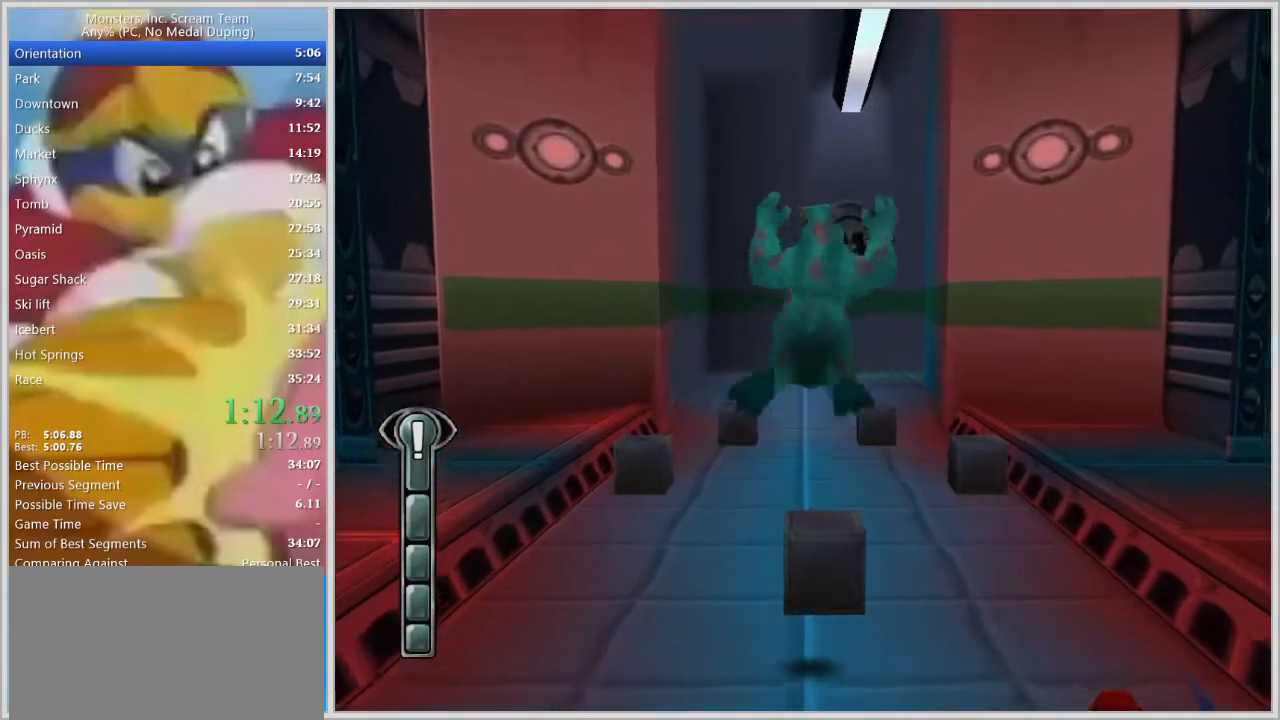
{"keys": ["w"], "events": []}
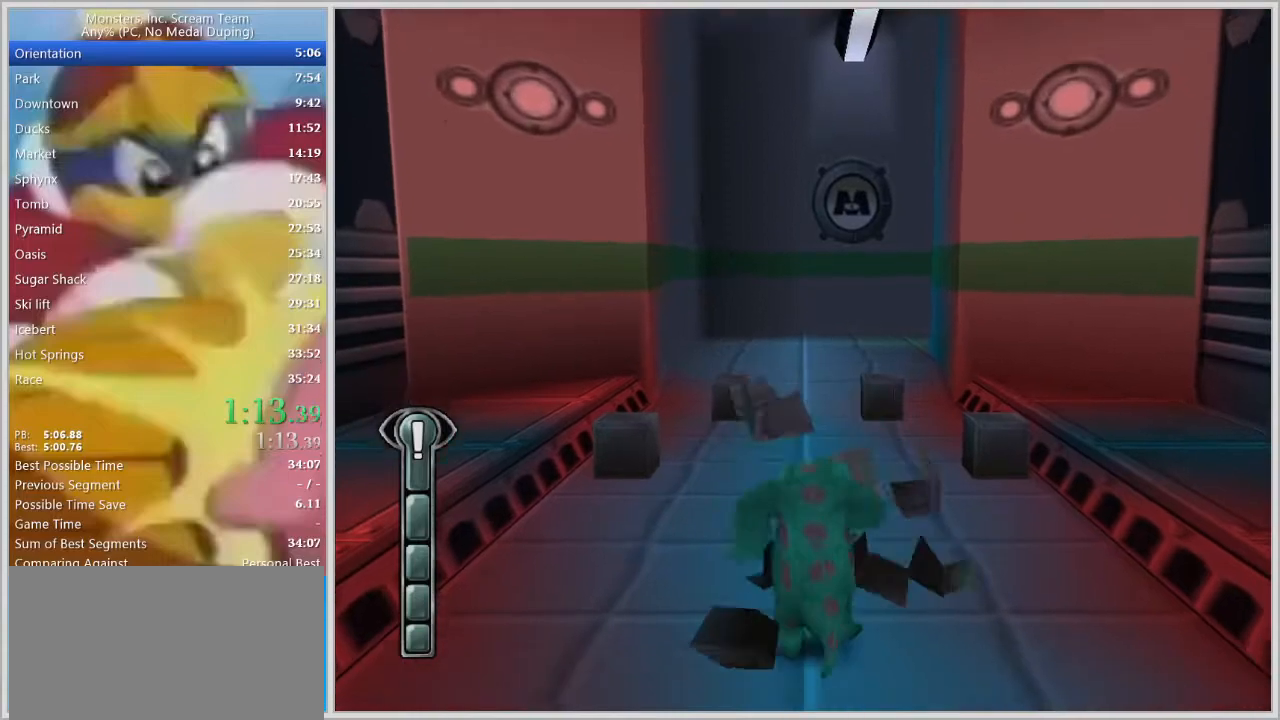
{"keys": ["a", "w"], "events": [[33, "a", "down"]]}
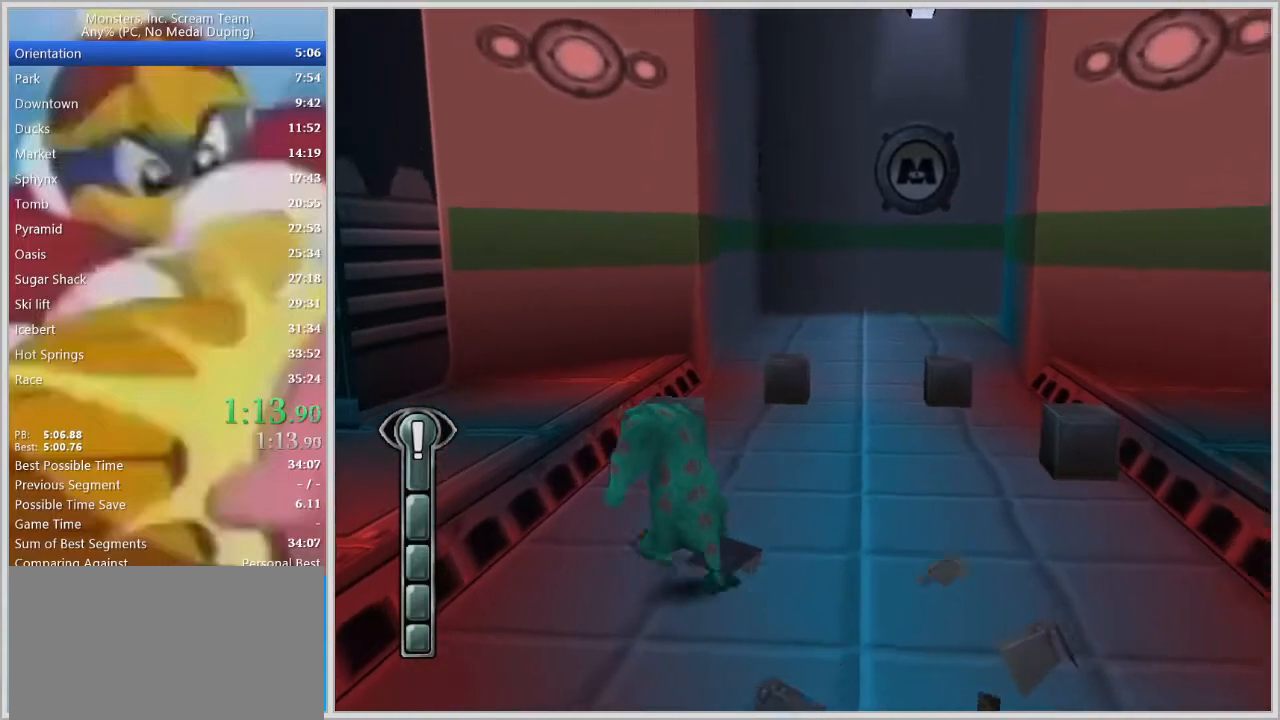
{"keys": ["w"], "events": [[133, "a", "up"], [283, "space", "down"], [417, "space", "up"]]}
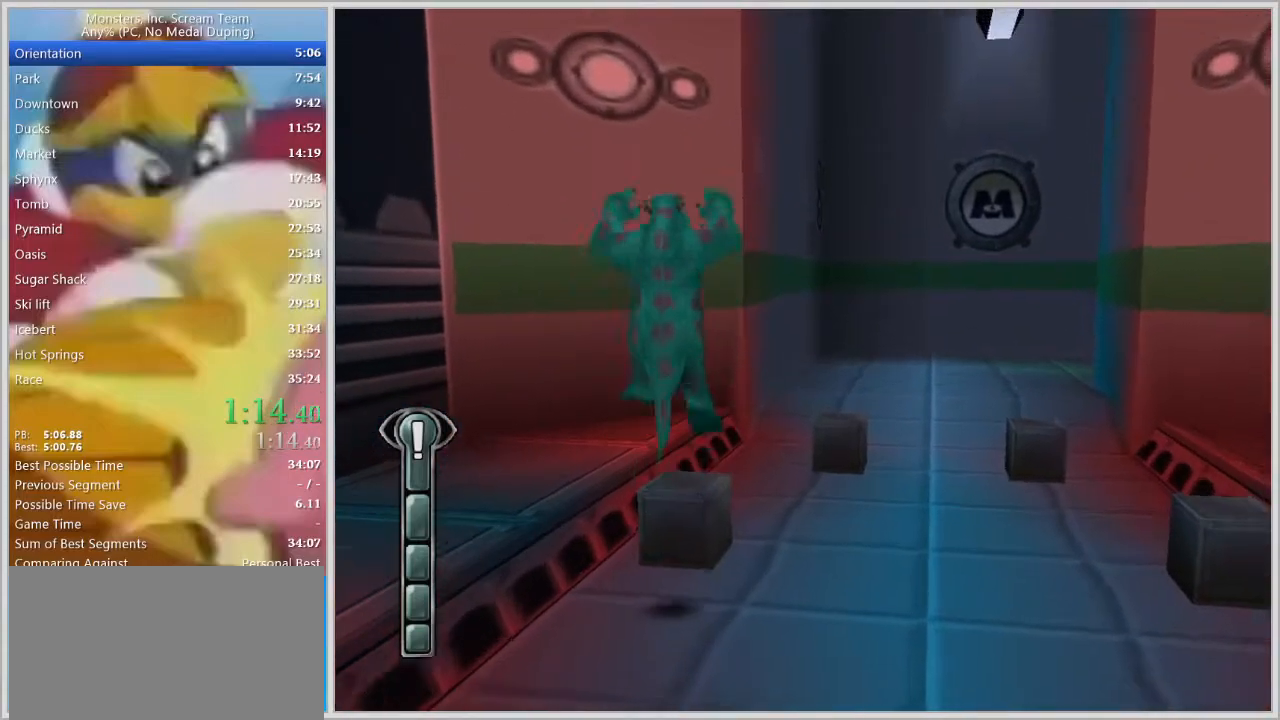
{"keys": ["w"], "events": []}
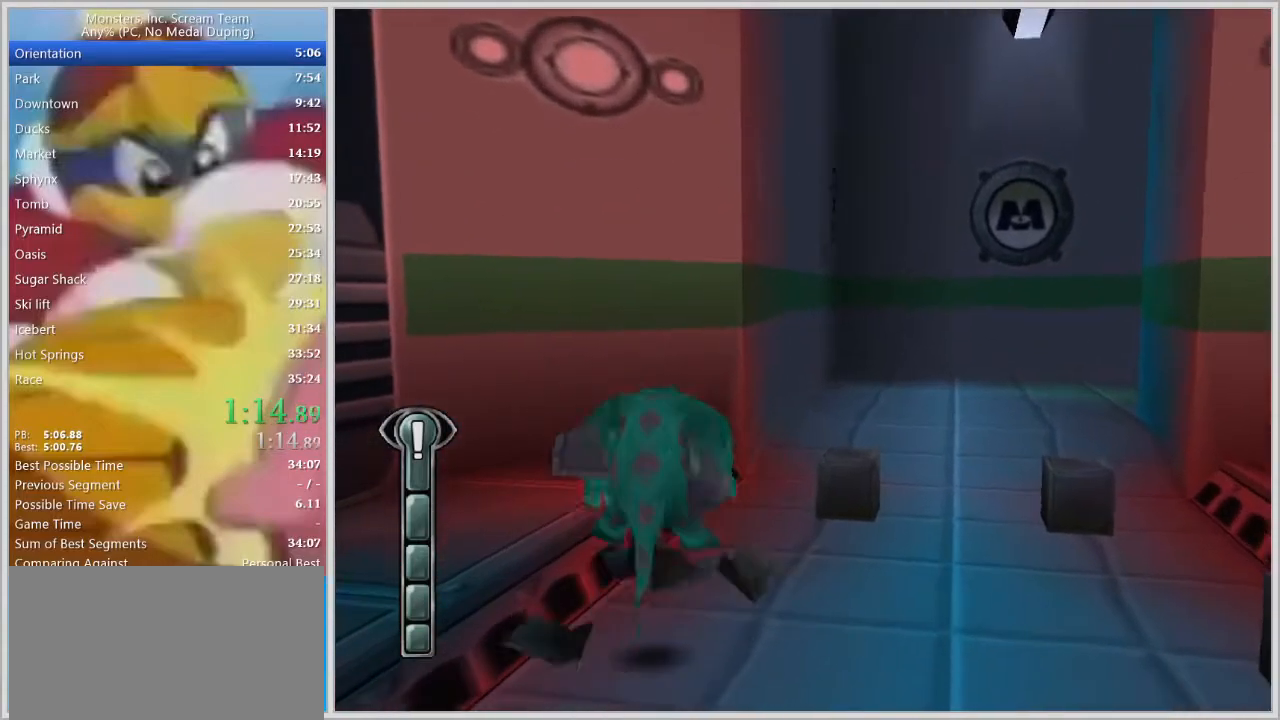
{"keys": ["d"], "events": [[33, "d", "down"], [83, "w", "up"]]}
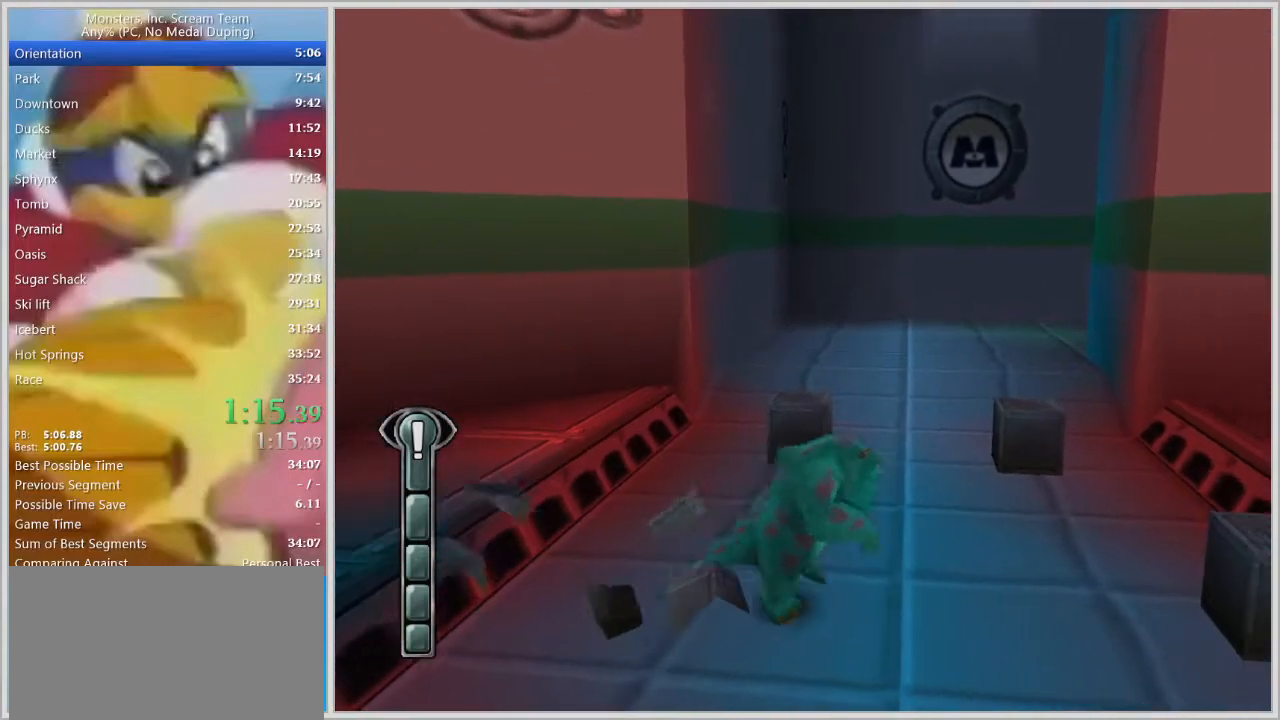
{"keys": ["d"], "events": [[183, "space", "down"], [283, "space", "up"]]}